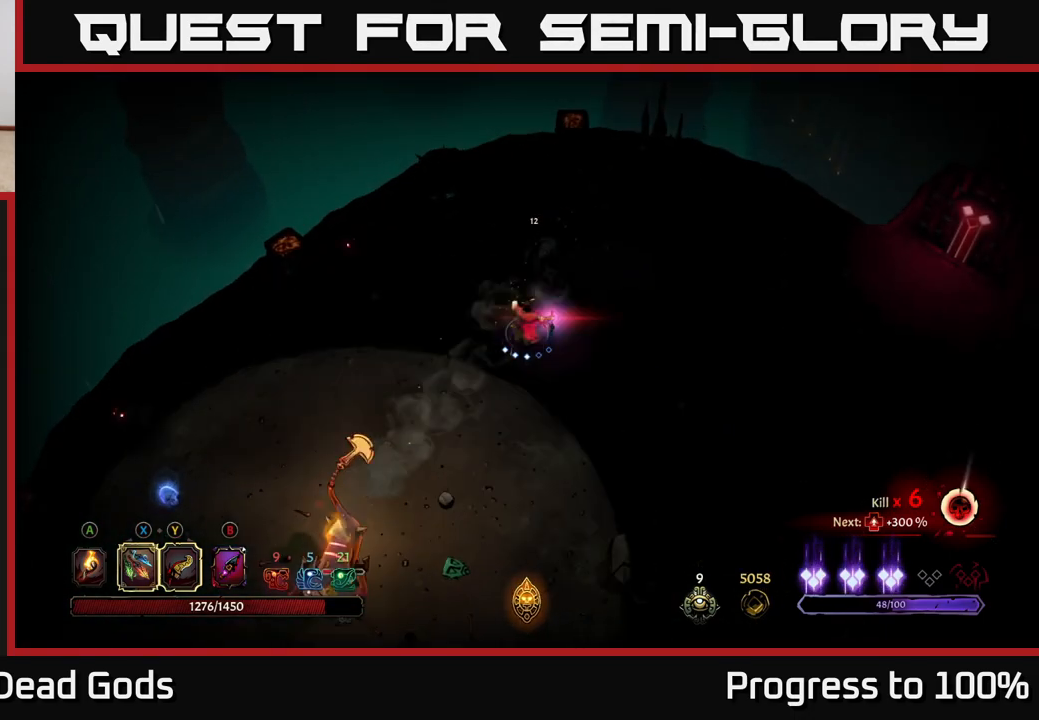
Gameplay with a controller (Xbox layout); each line is a JSON object with the inputs held at the frame after it. "events" lists button and stick changes between this image and that frame as [ms after this image, input, new state], when the widget could be followed in between.
{"buttons": ["X"], "left_stick": "down-left", "right_stick": "center", "events": [[483, "X", "down"]]}
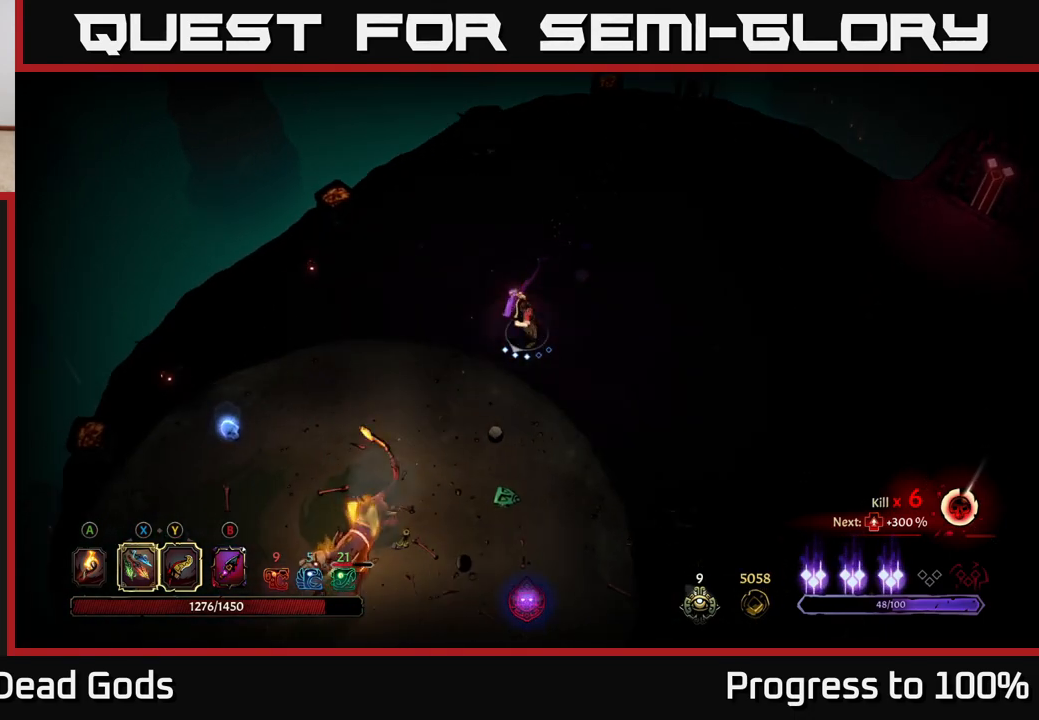
{"buttons": [], "left_stick": "down-left", "right_stick": "center", "events": [[67, "X", "up"], [283, "X", "down"], [400, "X", "up"]]}
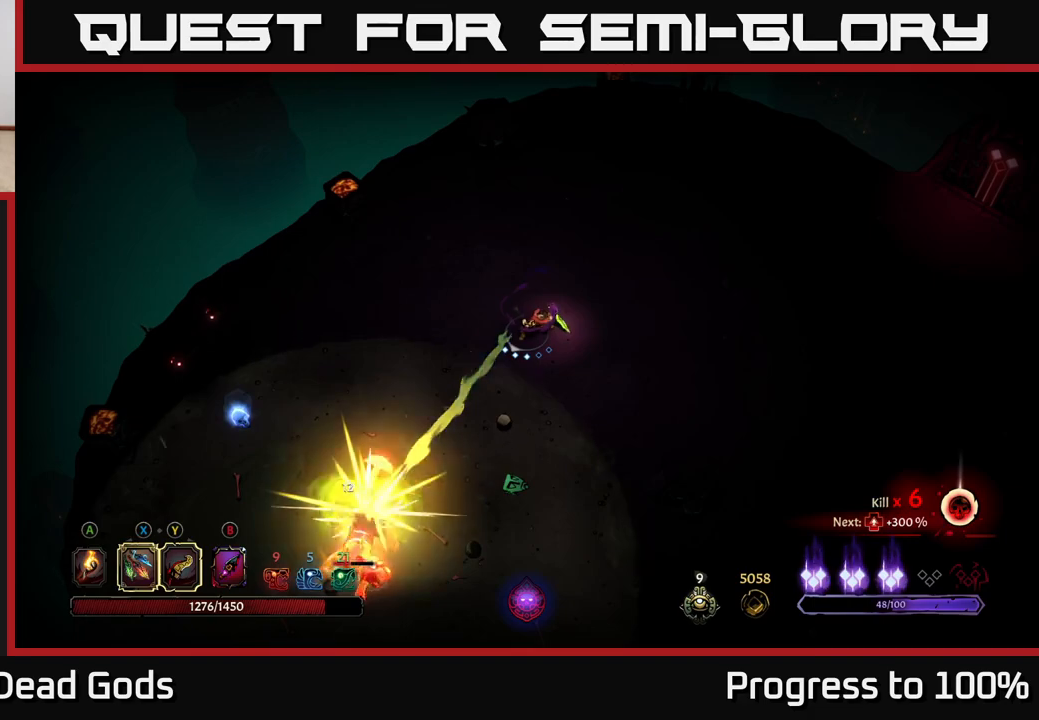
{"buttons": [], "left_stick": "down-left", "right_stick": "center", "events": [[33, "X", "down"], [133, "X", "up"], [250, "X", "down"], [333, "X", "up"], [417, "X", "down"], [500, "X", "up"]]}
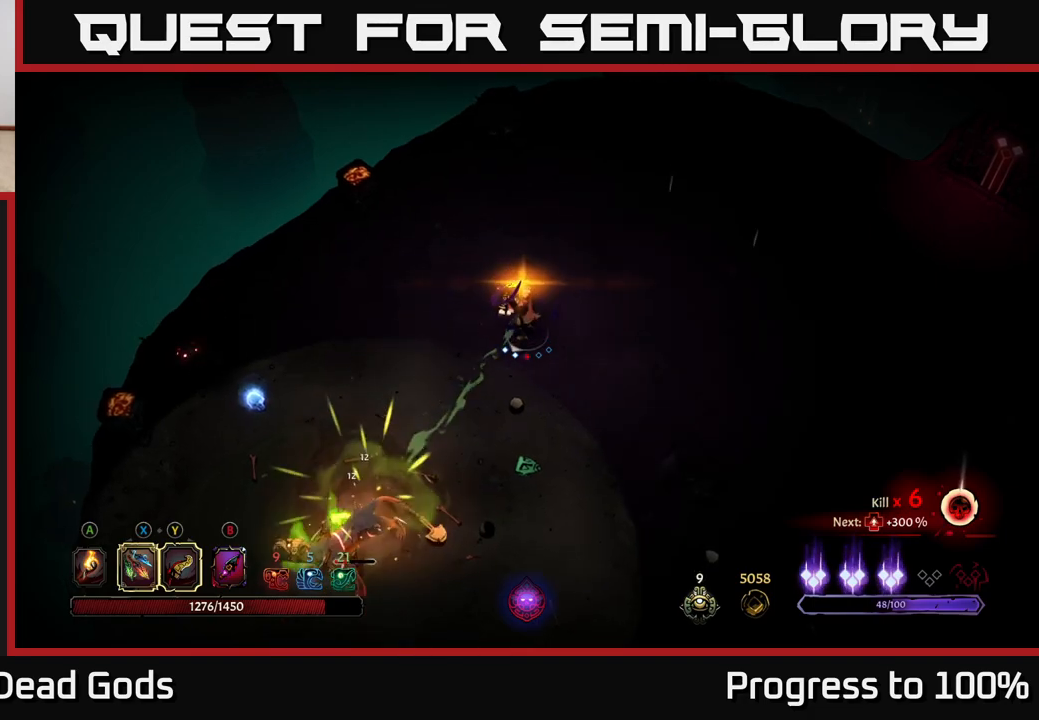
{"buttons": ["X"], "left_stick": "down-left", "right_stick": "center", "events": [[450, "X", "down"]]}
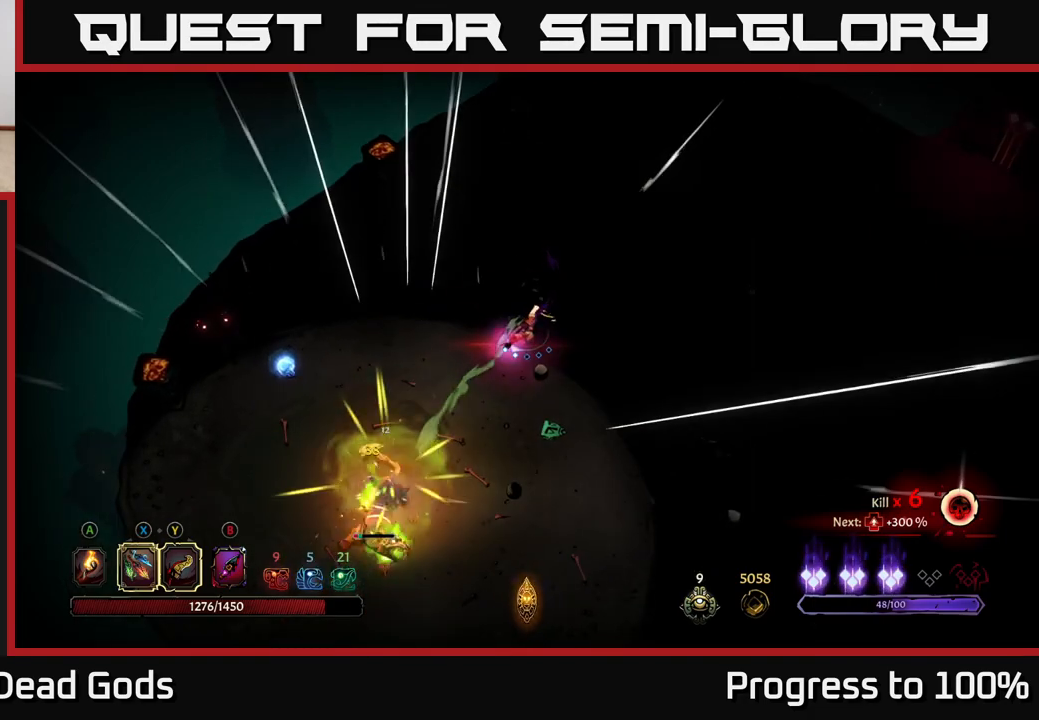
{"buttons": [], "left_stick": "down-left", "right_stick": "center", "events": [[33, "X", "up"], [267, "X", "down"], [350, "X", "up"]]}
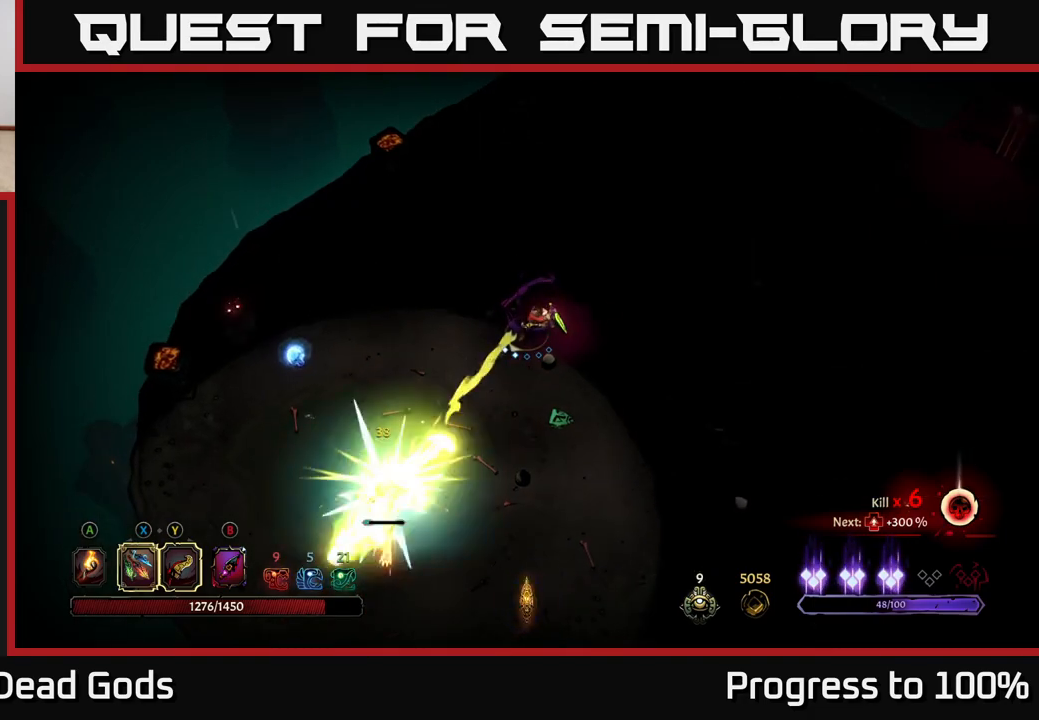
{"buttons": [], "left_stick": "down-left", "right_stick": "center", "events": [[50, "X", "down"], [183, "X", "up"]]}
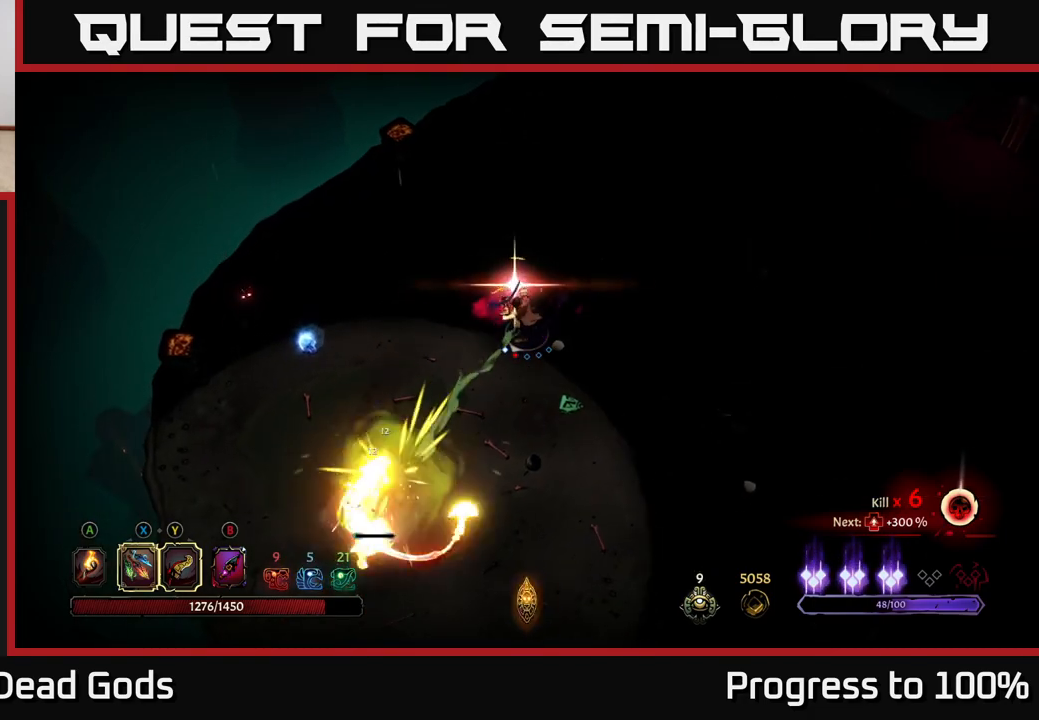
{"buttons": [], "left_stick": "down-left", "right_stick": "center", "events": []}
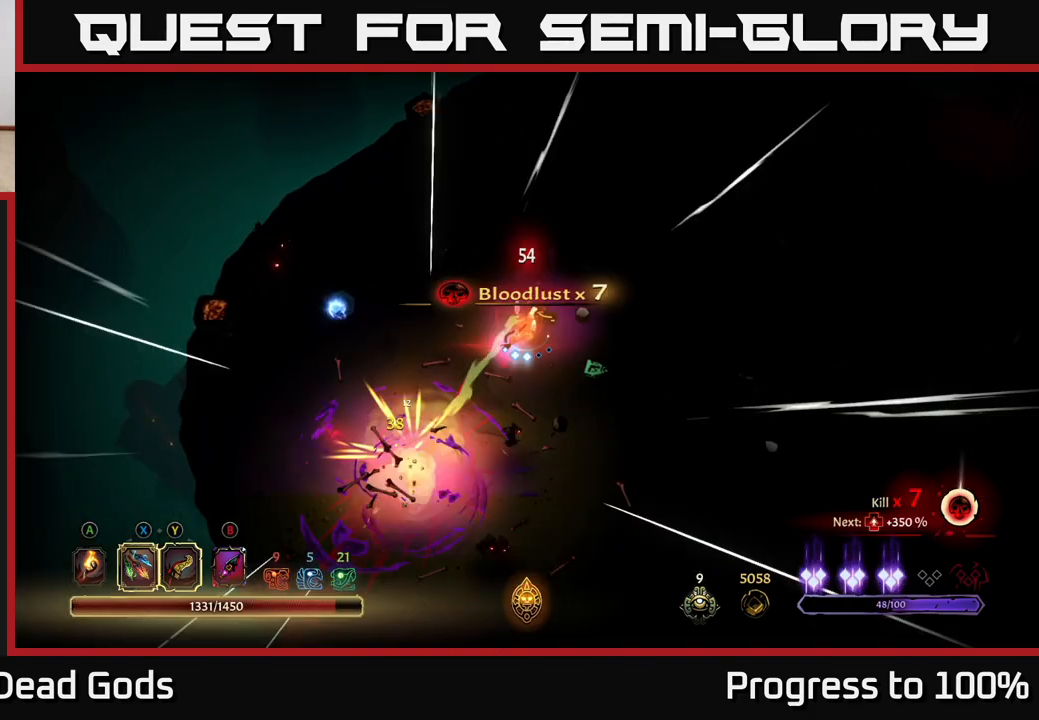
{"buttons": [], "left_stick": "center", "right_stick": "center", "events": [[67, "left_stick", "center"]]}
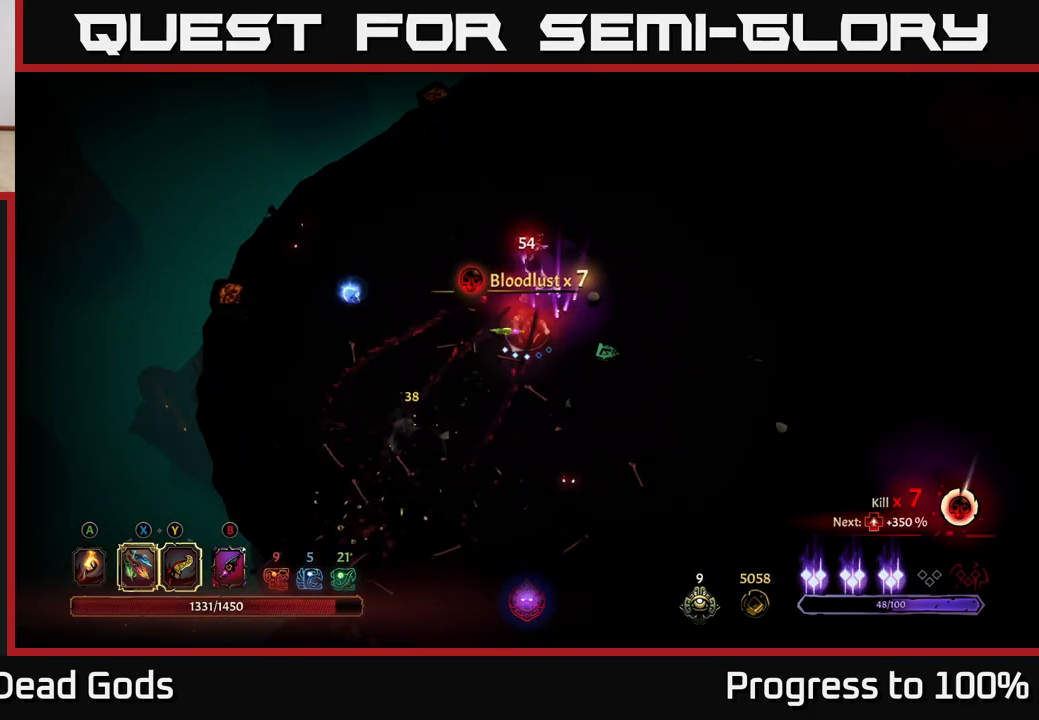
{"buttons": [], "left_stick": "down-left", "right_stick": "center", "events": [[183, "left_stick", "down-left"]]}
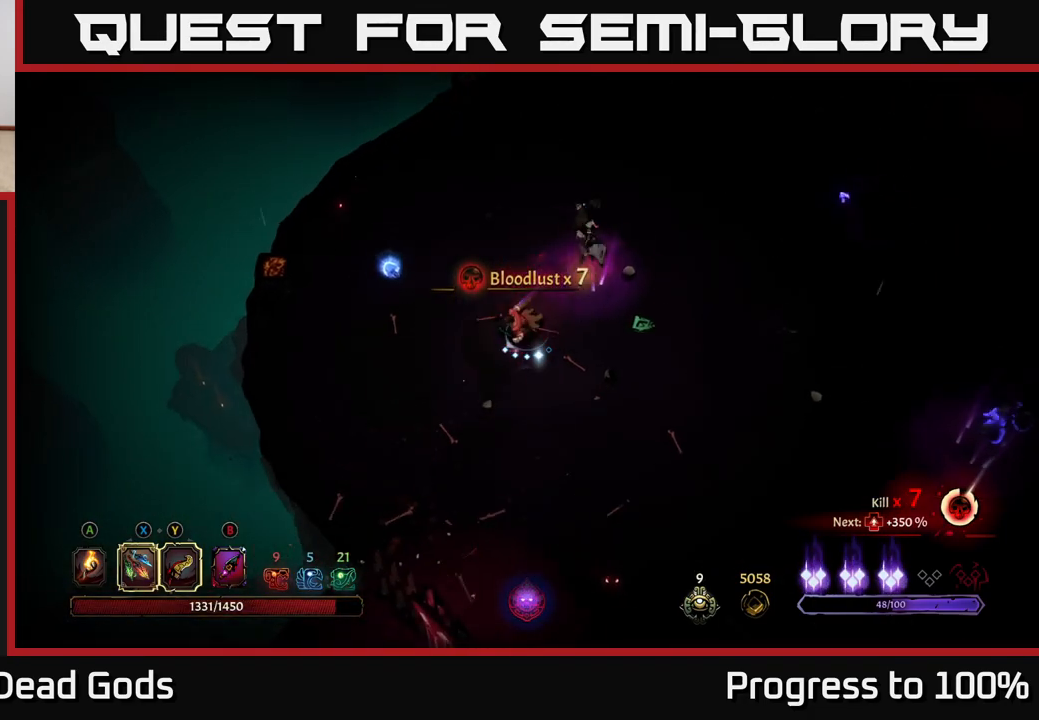
{"buttons": [], "left_stick": "up-right", "right_stick": "center", "events": [[267, "X", "down"], [300, "left_stick", "up-left"], [333, "X", "up"], [367, "left_stick", "up-right"], [383, "X", "down"], [483, "X", "up"]]}
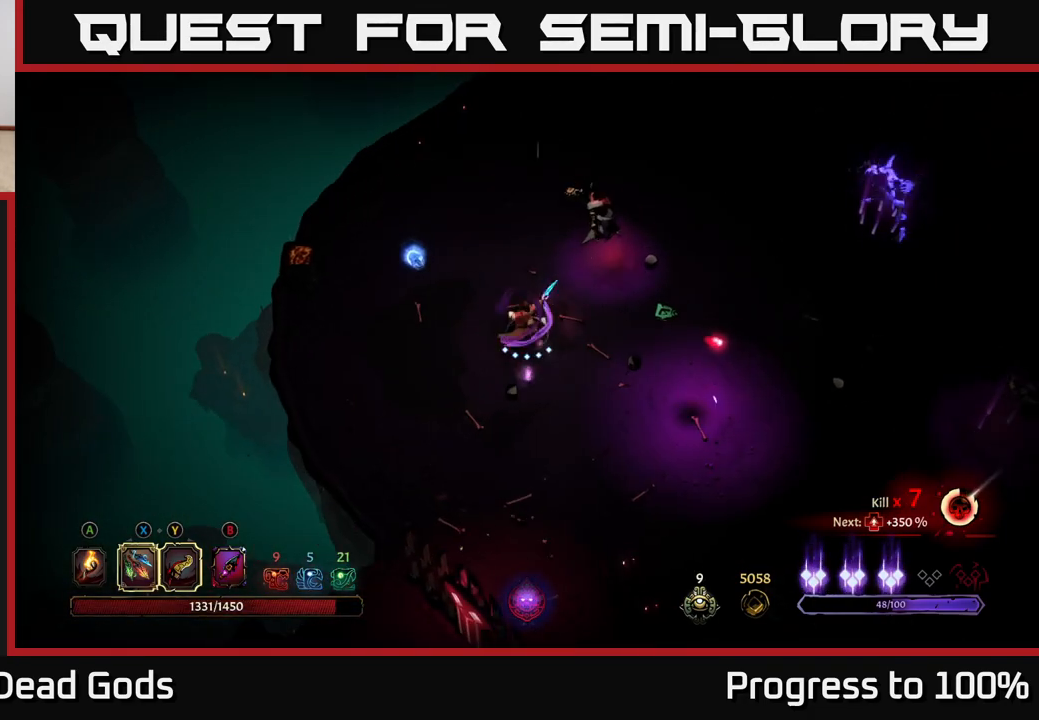
{"buttons": ["Y"], "left_stick": "up-right", "right_stick": "center", "events": [[200, "X", "down"], [283, "X", "up"], [483, "Y", "down"]]}
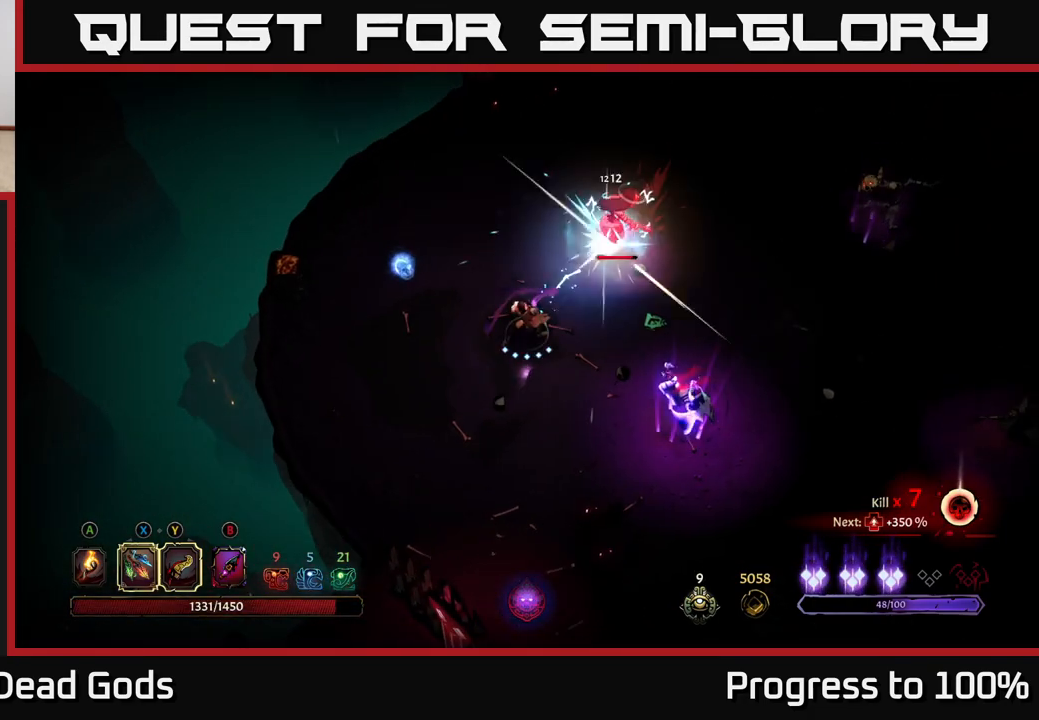
{"buttons": [], "left_stick": "up-right", "right_stick": "center", "events": [[67, "Y", "up"]]}
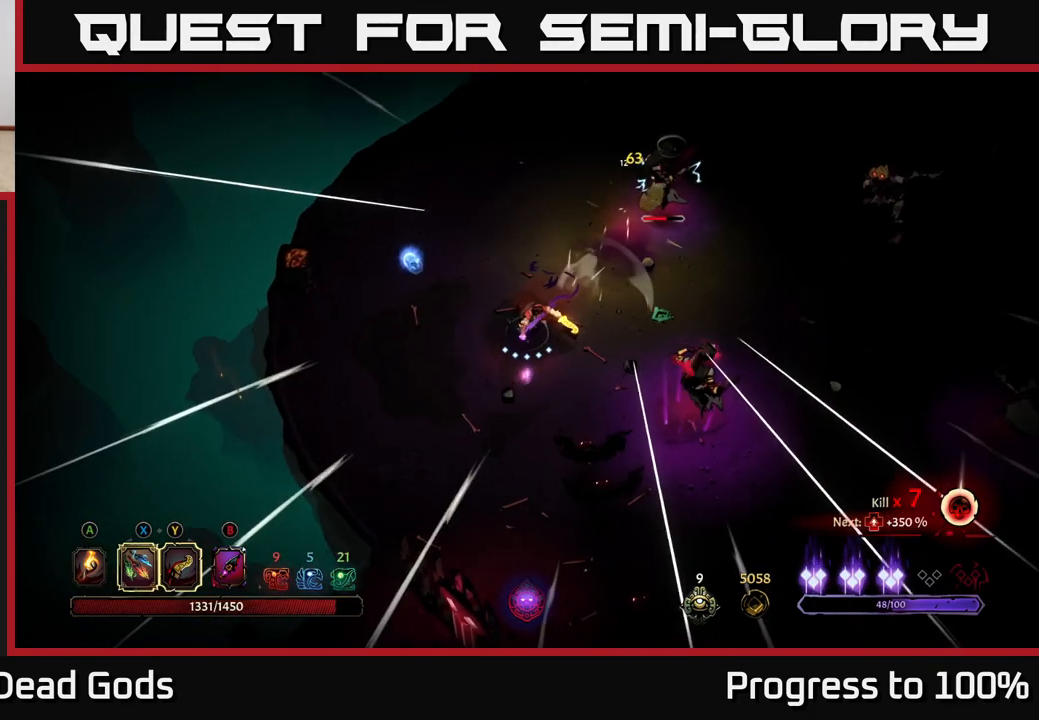
{"buttons": ["Y"], "left_stick": "right", "right_stick": "center", "events": [[17, "left_stick", "center"], [150, "left_stick", "down-right"], [333, "Y", "down"], [350, "left_stick", "right"]]}
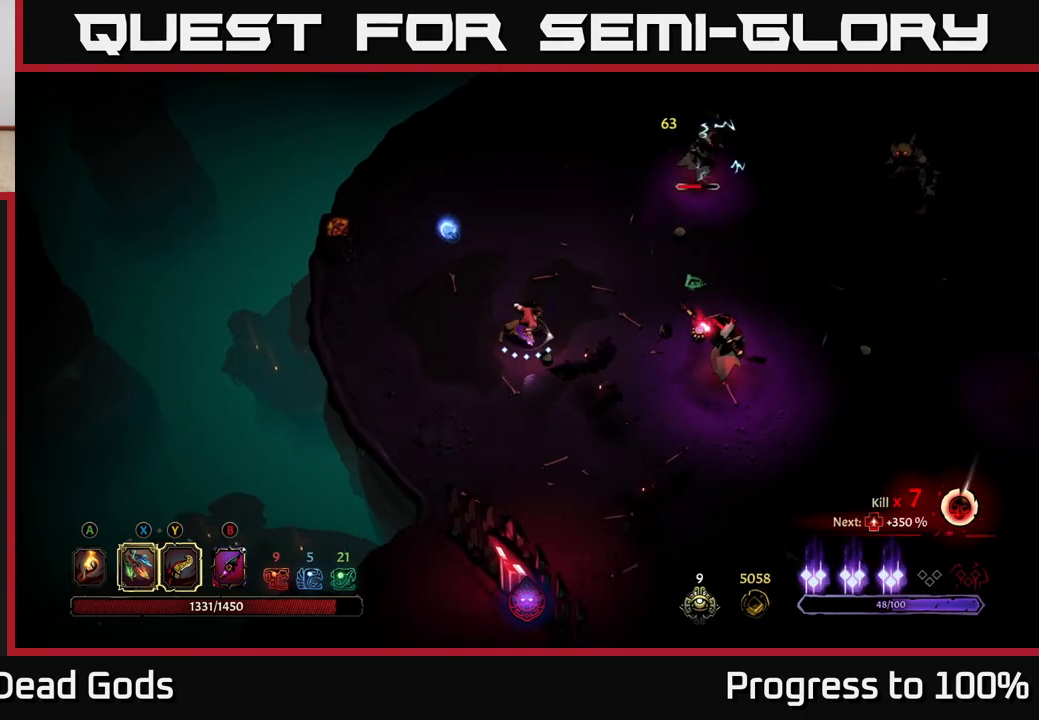
{"buttons": [], "left_stick": "right", "right_stick": "center", "events": [[200, "Y", "up"]]}
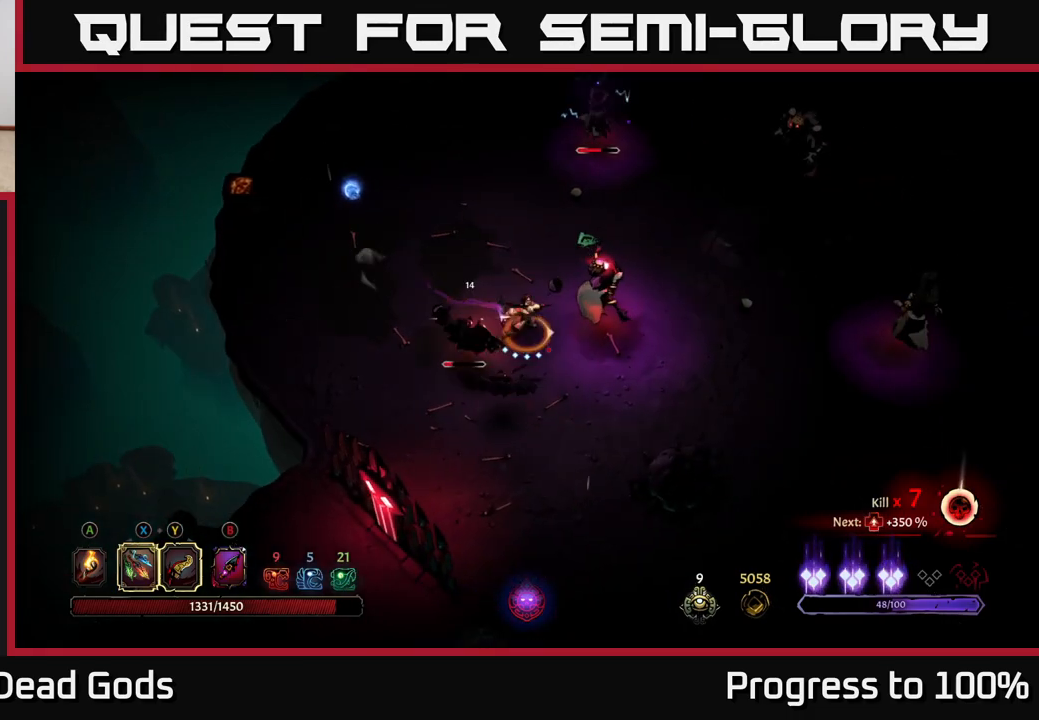
{"buttons": [], "left_stick": "right", "right_stick": "center", "events": []}
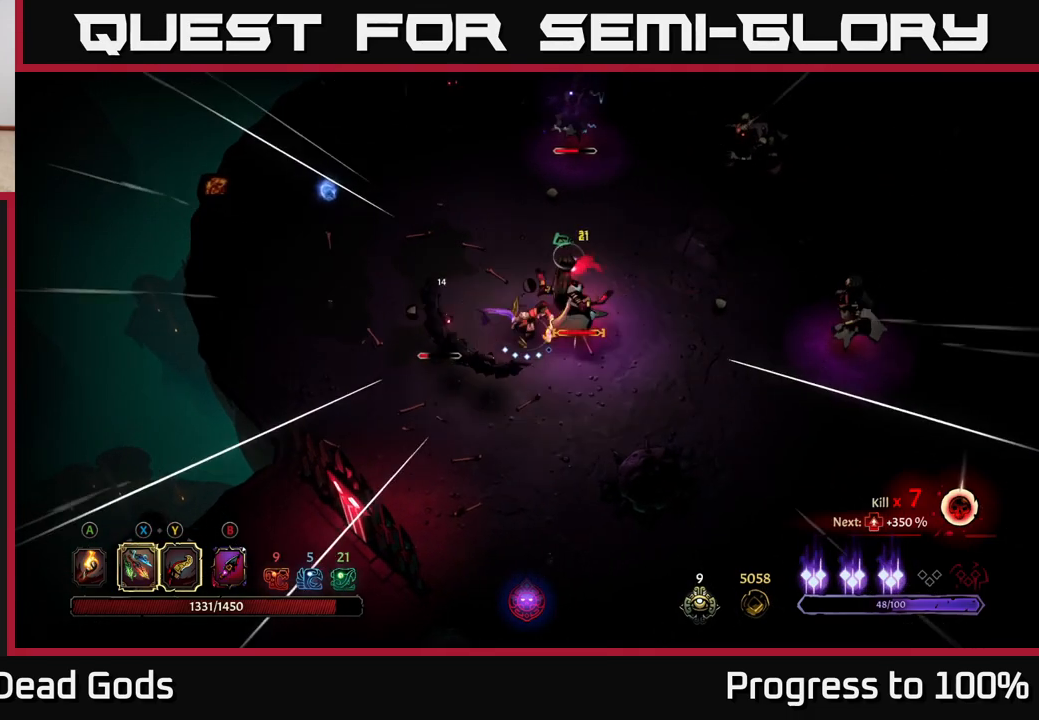
{"buttons": [], "left_stick": "down-left", "right_stick": "center", "events": [[17, "left_stick", "left"], [100, "left_stick", "down-left"], [283, "X", "down"], [367, "X", "up"]]}
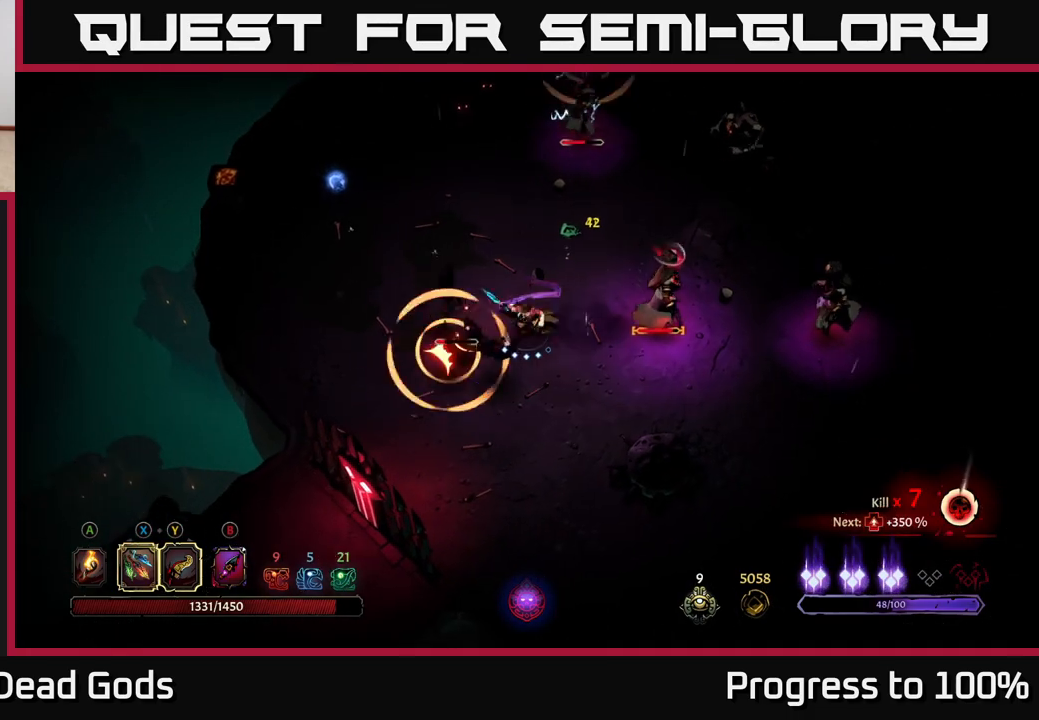
{"buttons": [], "left_stick": "down-left", "right_stick": "center", "events": [[183, "X", "down"], [250, "X", "up"], [383, "R2", "down"], [500, "R2", "up"]]}
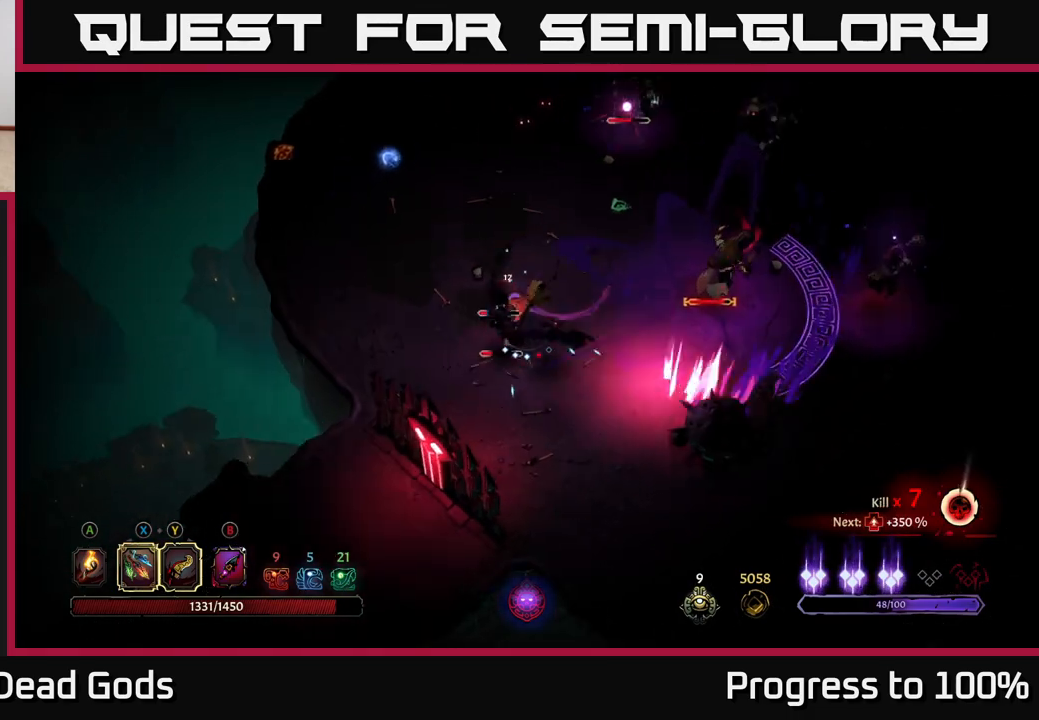
{"buttons": [], "left_stick": "left", "right_stick": "center", "events": [[450, "left_stick", "left"]]}
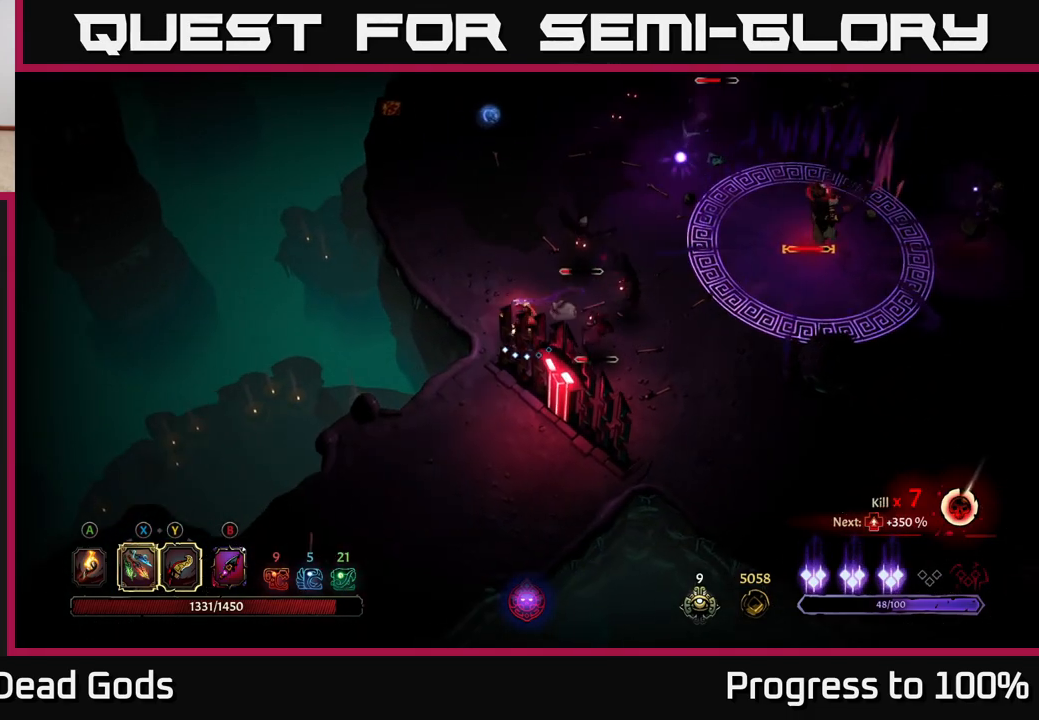
{"buttons": [], "left_stick": "up-left", "right_stick": "center", "events": [[183, "left_stick", "up-left"]]}
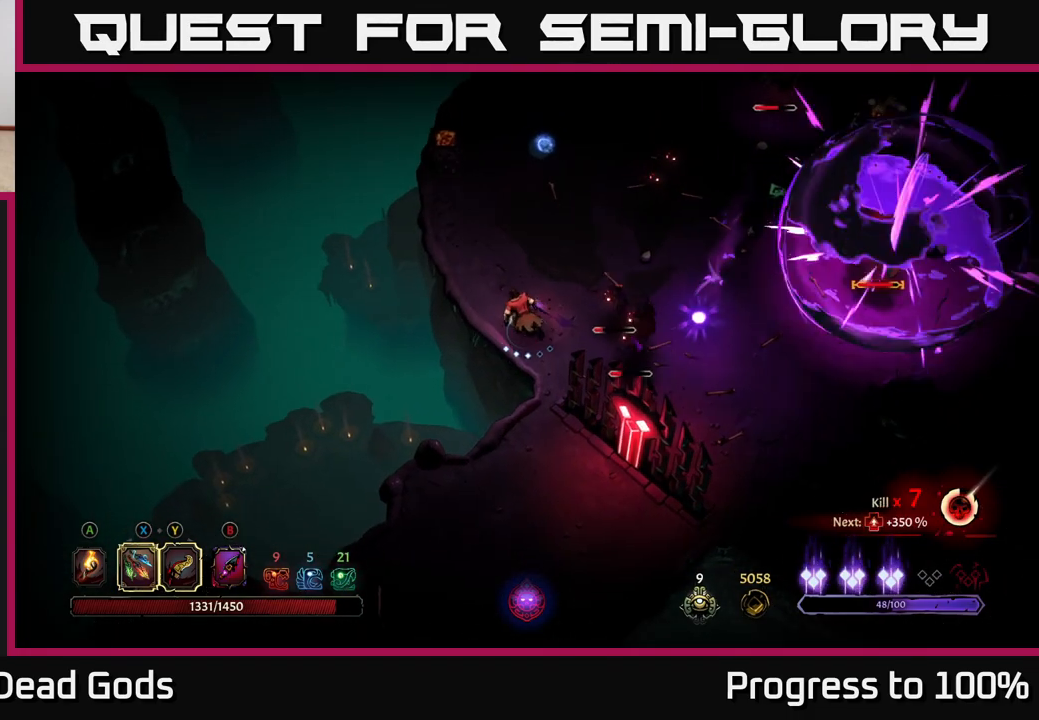
{"buttons": [], "left_stick": "right", "right_stick": "center", "events": [[250, "left_stick", "right"], [267, "Y", "down"], [350, "Y", "up"]]}
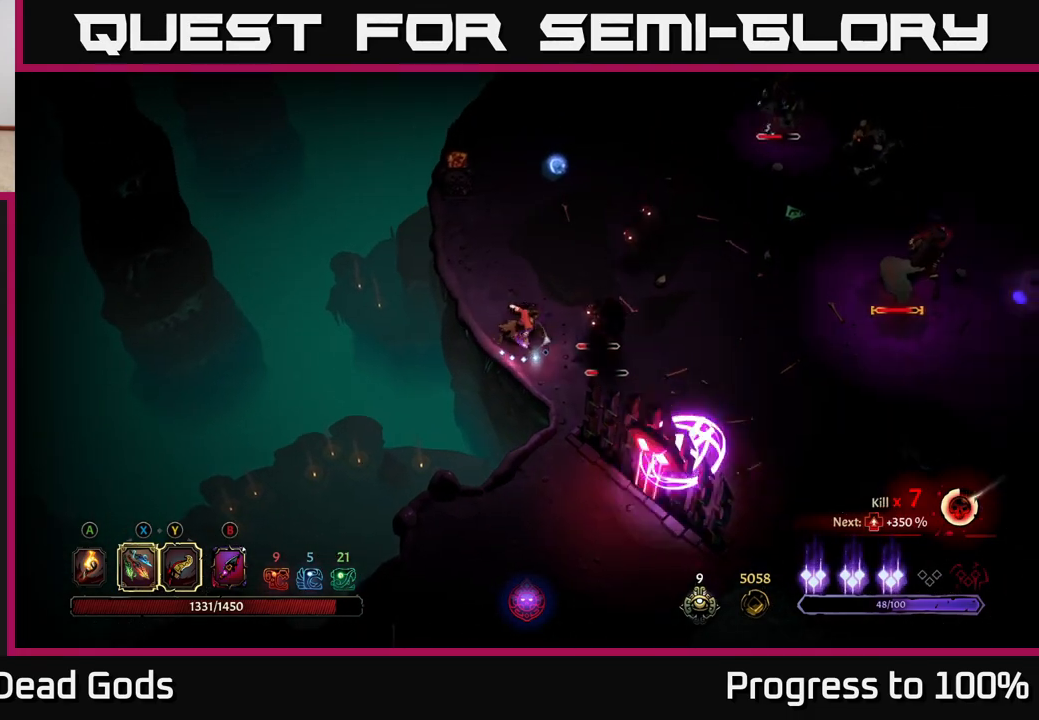
{"buttons": [], "left_stick": "up", "right_stick": "center", "events": [[150, "Y", "down"], [250, "Y", "up"], [283, "left_stick", "up-right"], [450, "left_stick", "up"]]}
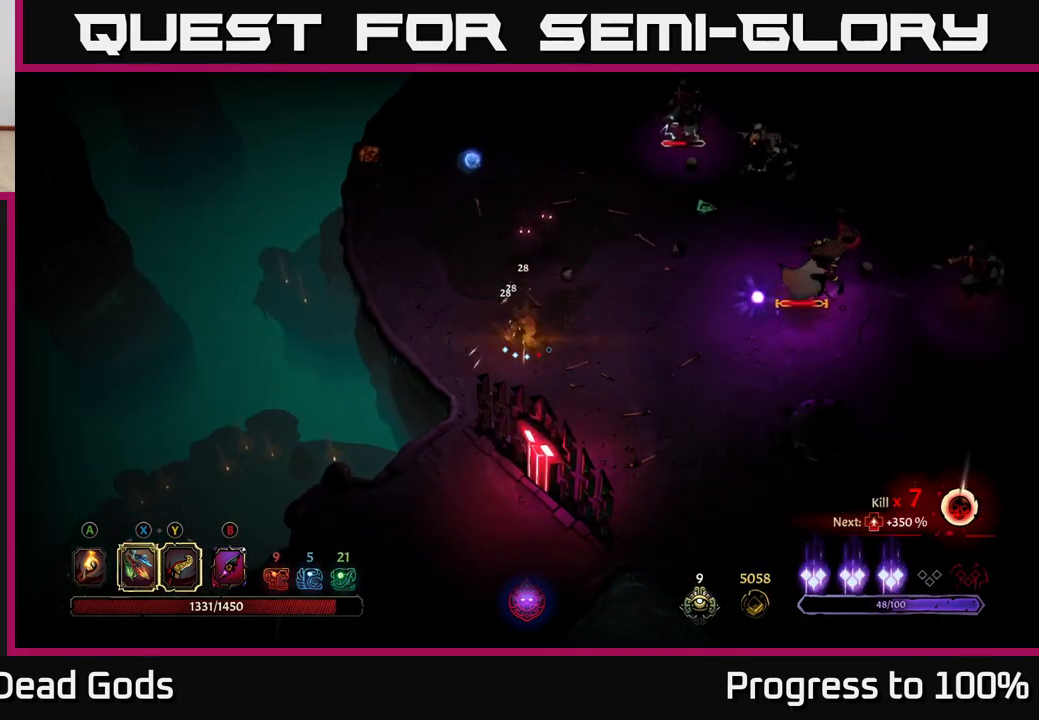
{"buttons": [], "left_stick": "up", "right_stick": "center", "events": []}
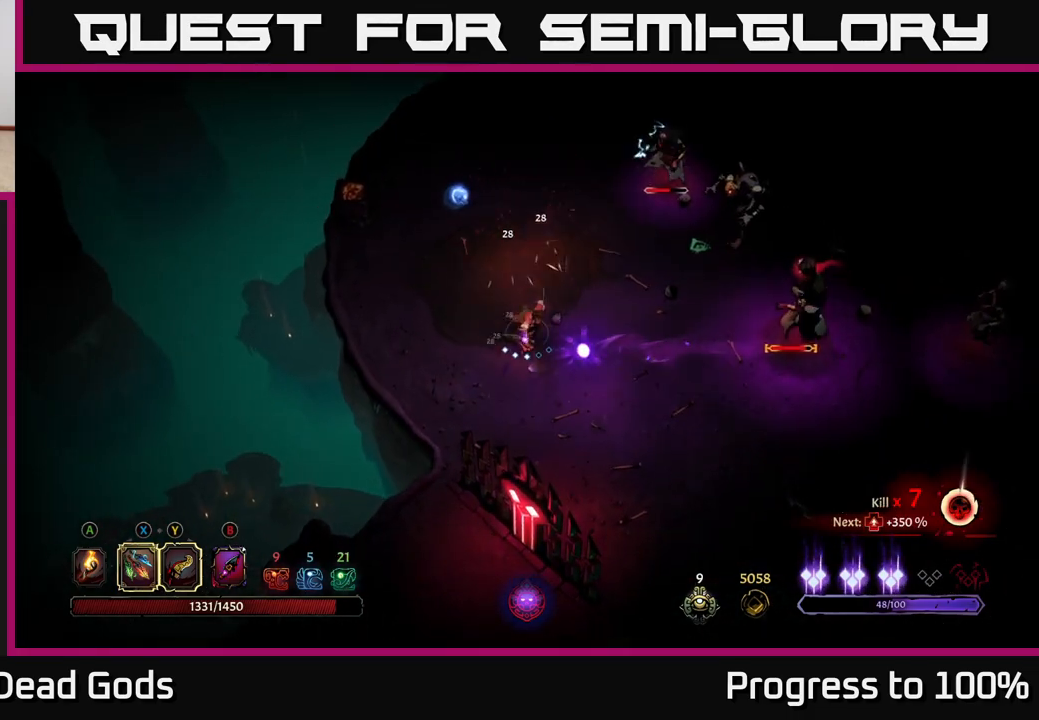
{"buttons": [], "left_stick": "center", "right_stick": "center", "events": [[50, "R2", "down"], [317, "R2", "up"], [400, "left_stick", "center"]]}
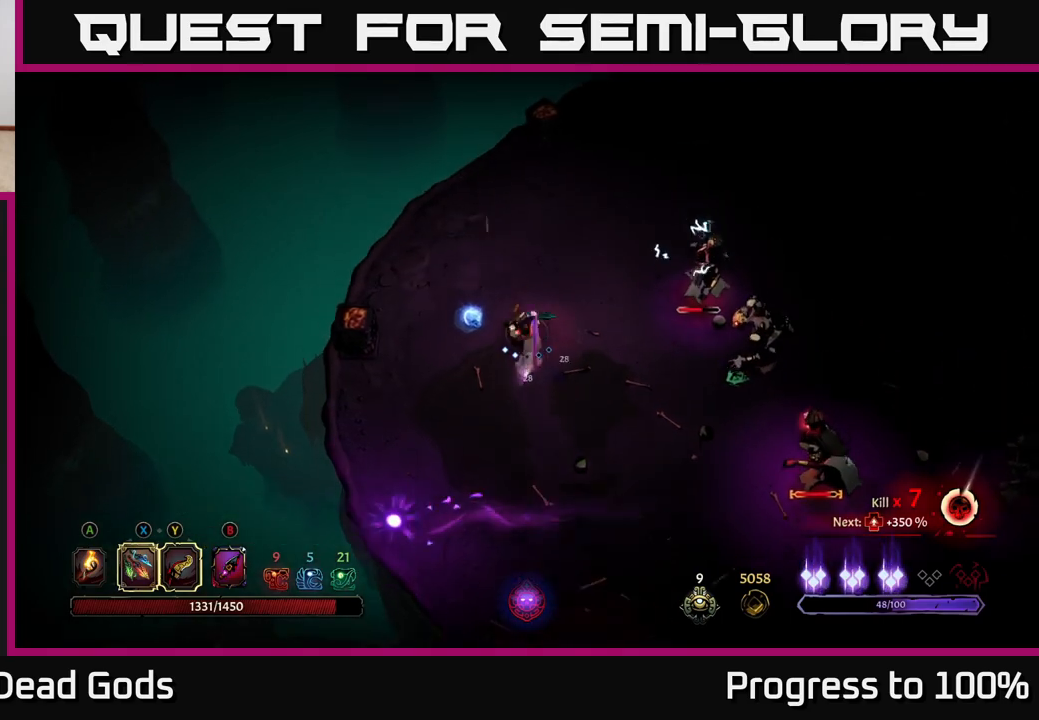
{"buttons": [], "left_stick": "up-left", "right_stick": "center", "events": [[50, "left_stick", "up-left"], [250, "left_stick", "left"], [400, "left_stick", "up-left"]]}
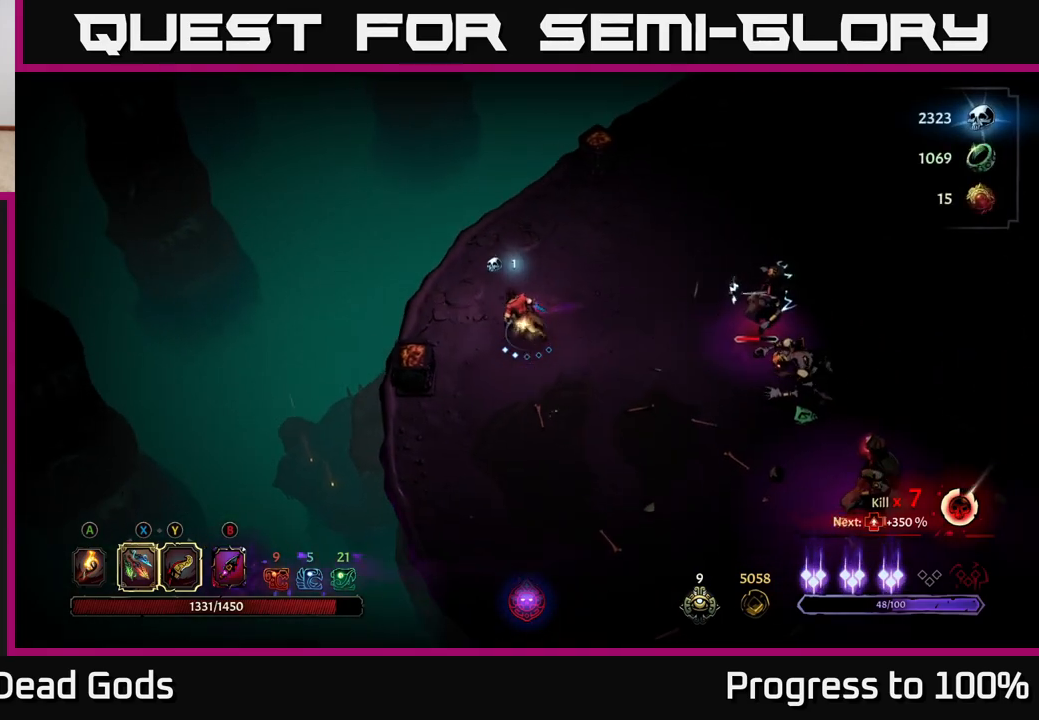
{"buttons": [], "left_stick": "right", "right_stick": "center", "events": [[117, "left_stick", "up"], [217, "left_stick", "up-right"], [333, "left_stick", "right"]]}
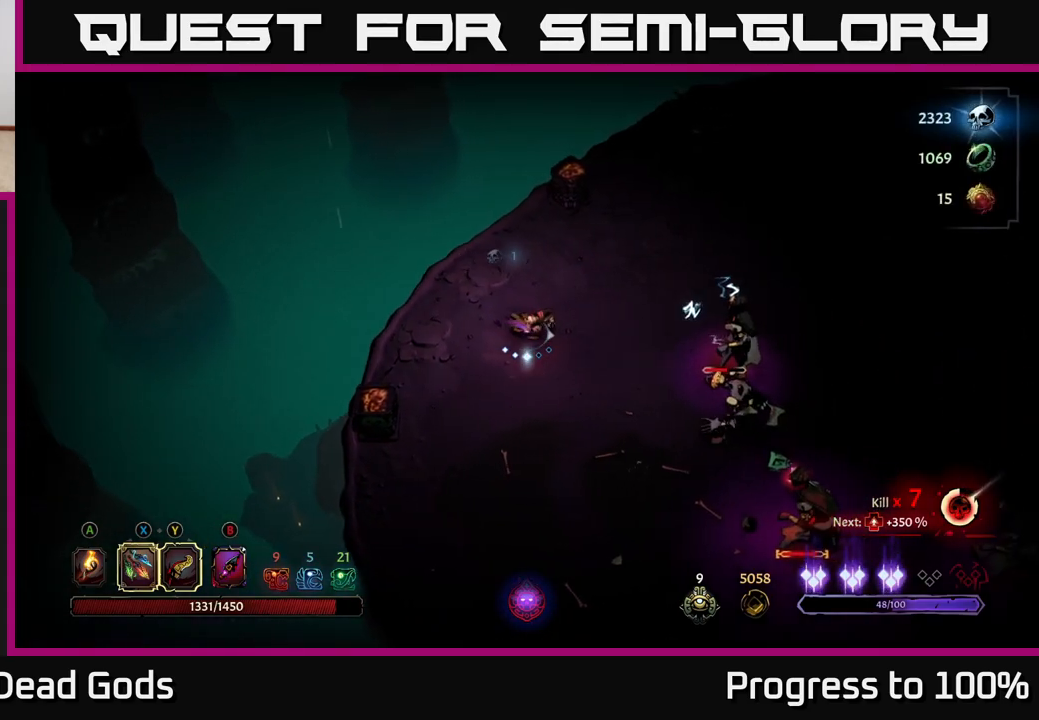
{"buttons": ["Y"], "left_stick": "right", "right_stick": "center", "events": [[300, "Y", "down"]]}
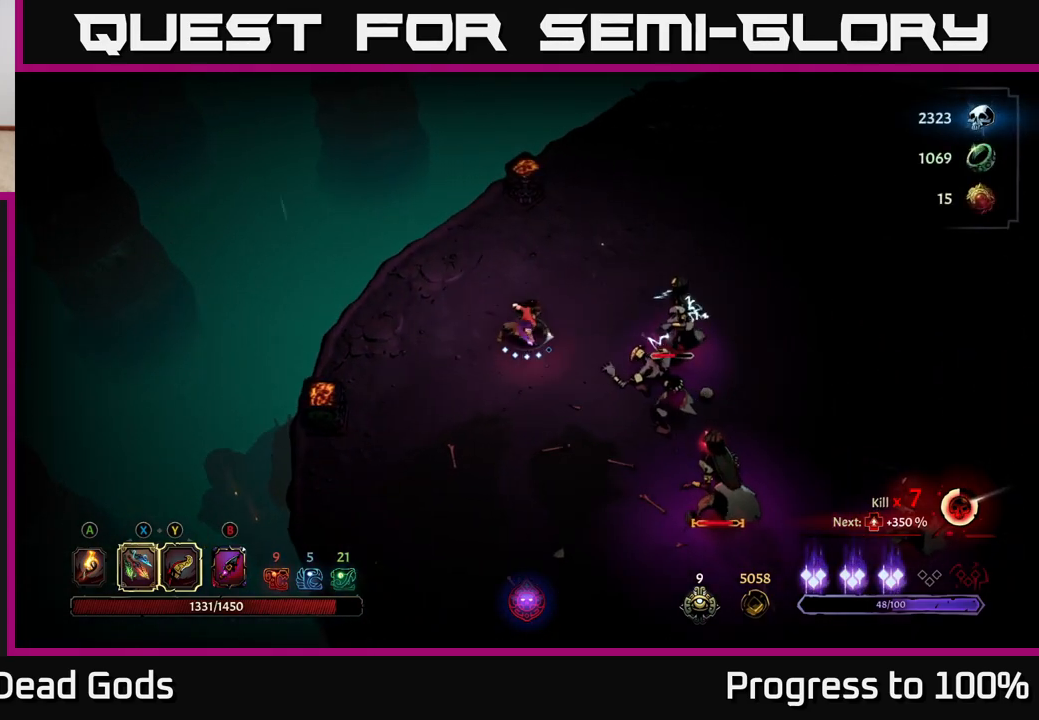
{"buttons": [], "left_stick": "right", "right_stick": "center", "events": [[133, "Y", "up"]]}
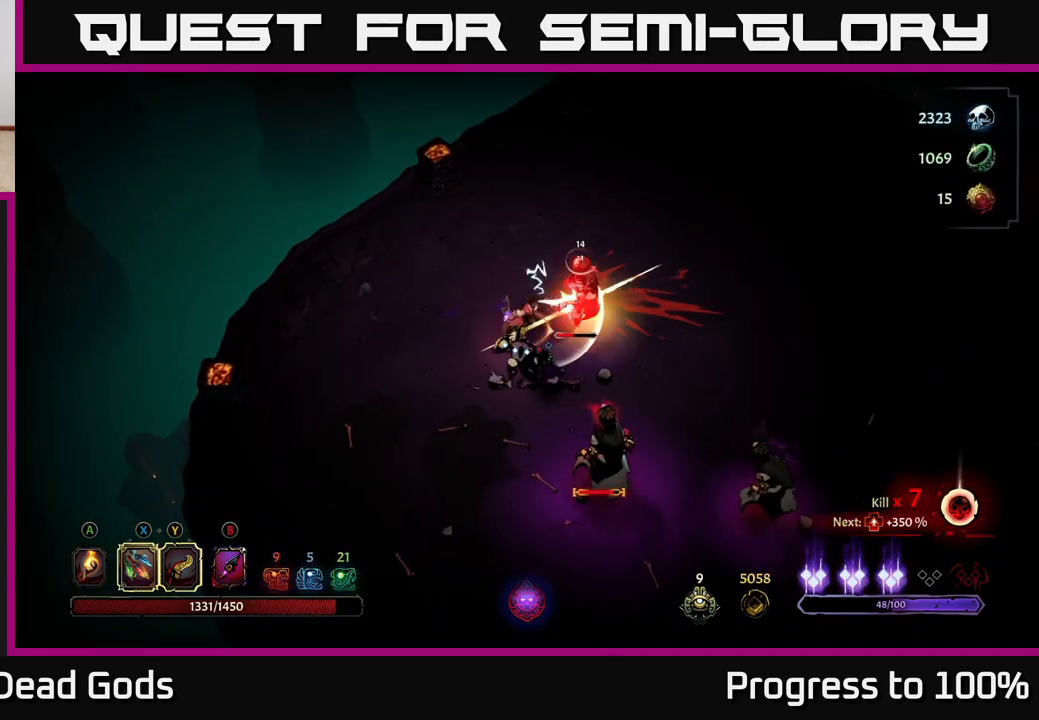
{"buttons": ["X"], "left_stick": "right", "right_stick": "center", "events": [[383, "X", "down"]]}
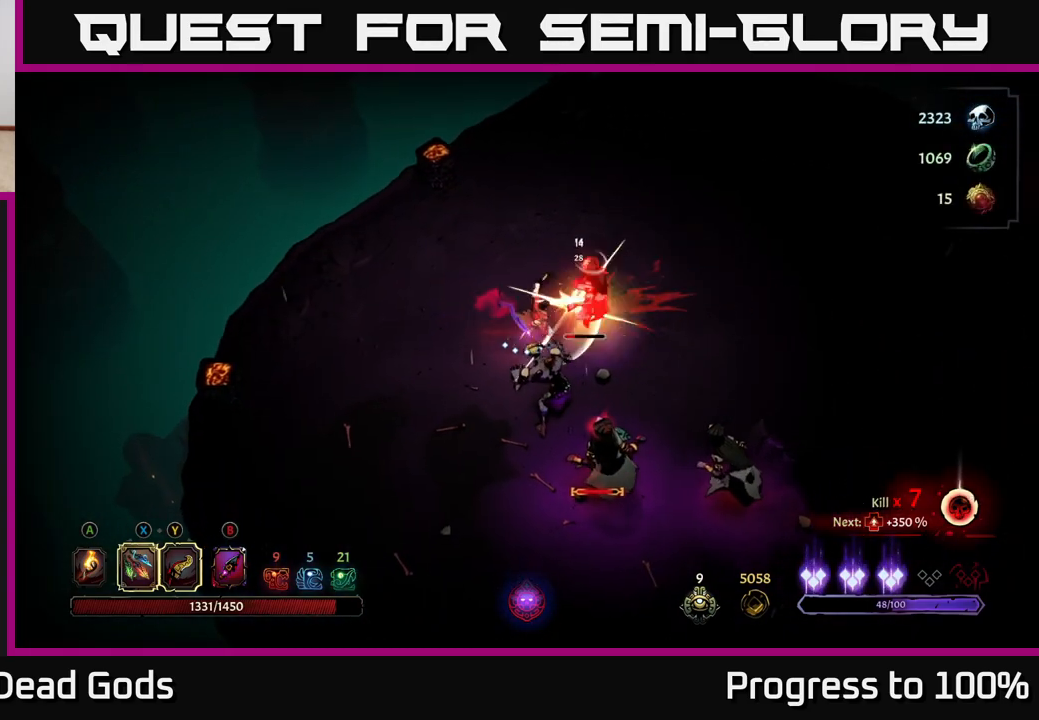
{"buttons": [], "left_stick": "right", "right_stick": "center", "events": [[50, "X", "up"], [250, "X", "down"], [433, "X", "up"]]}
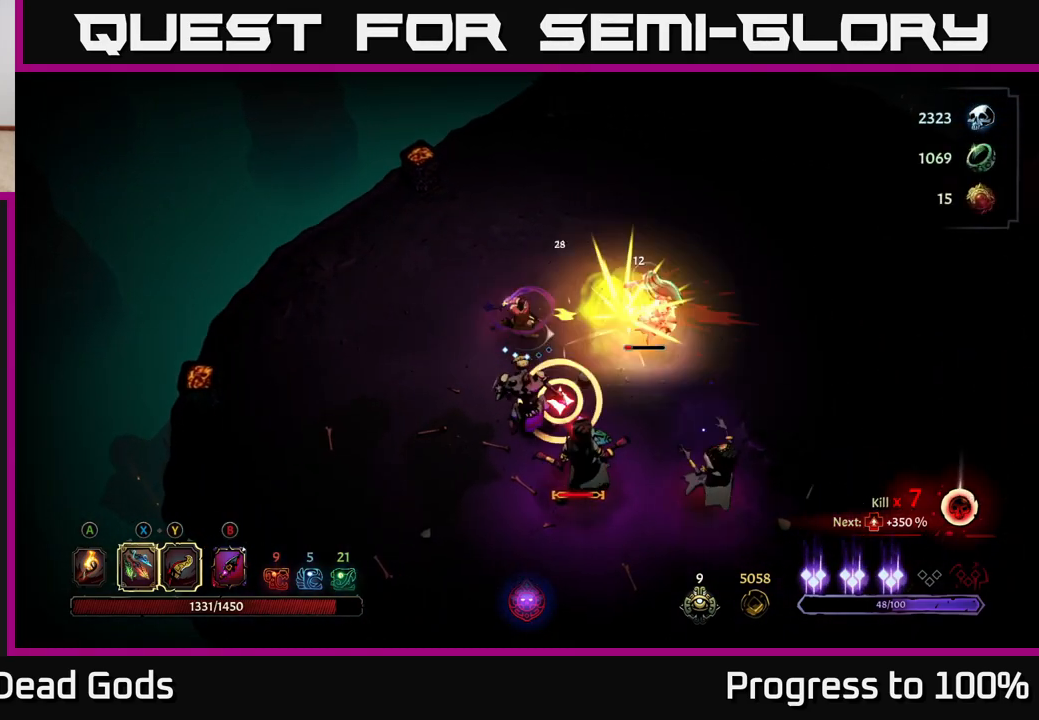
{"buttons": [], "left_stick": "right", "right_stick": "center", "events": [[183, "Y", "down"], [267, "Y", "up"]]}
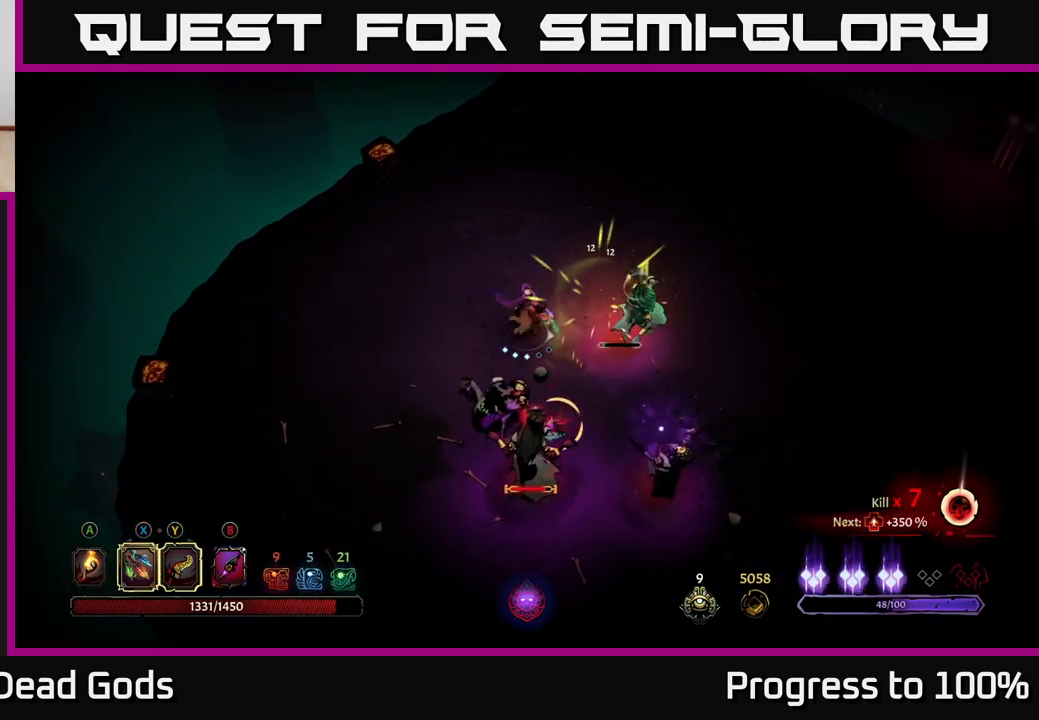
{"buttons": [], "left_stick": "down-left", "right_stick": "center", "events": [[200, "R2", "down"], [200, "left_stick", "down-left"], [317, "R2", "up"]]}